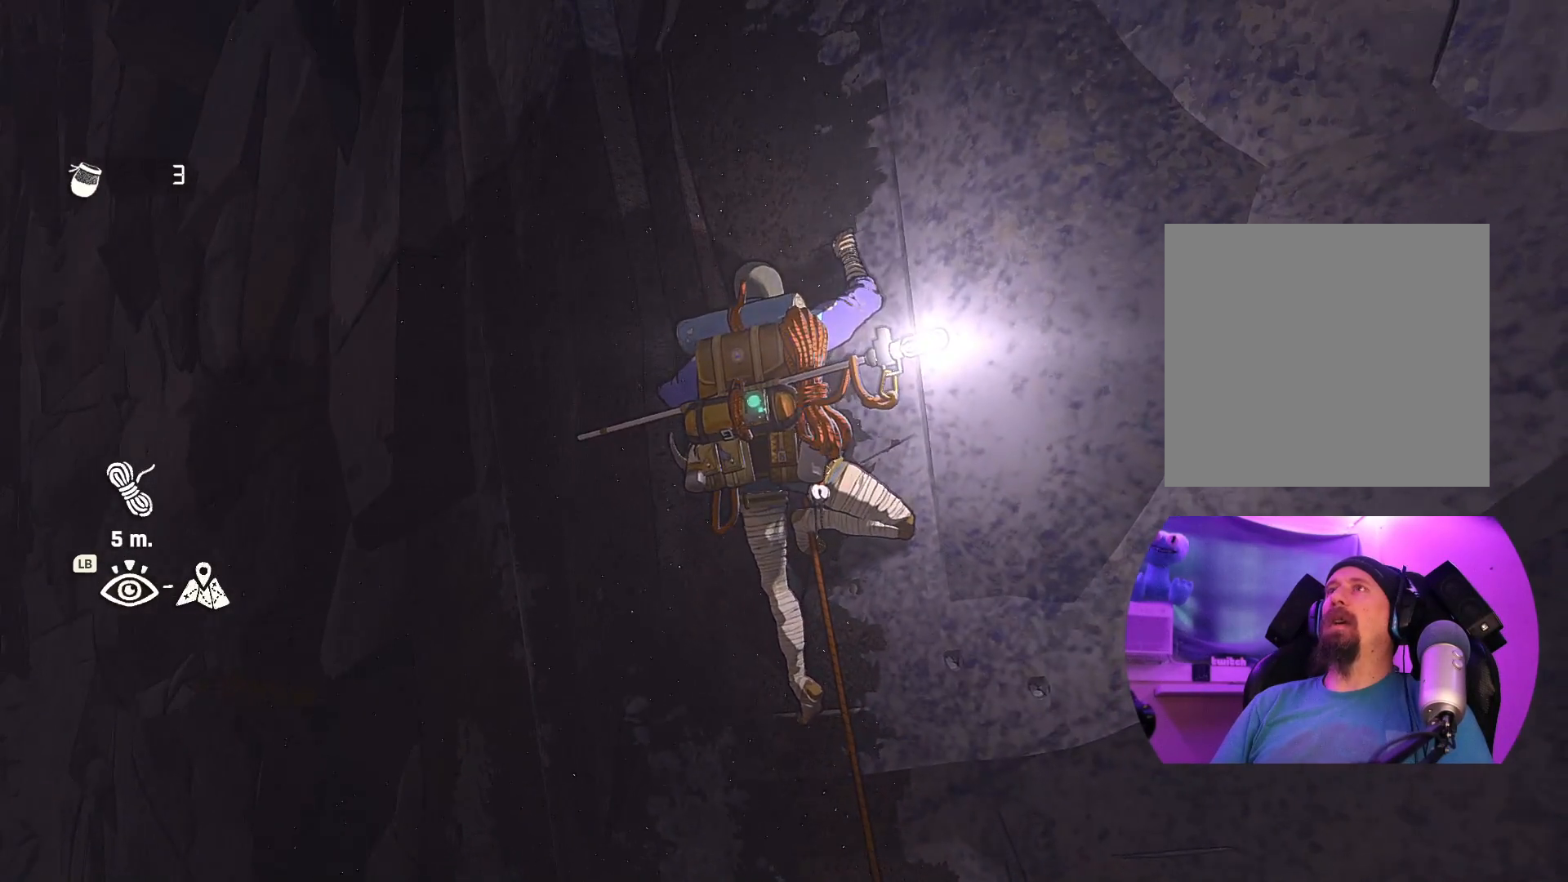
Gameplay with a controller (Xbox layout); each line is a JSON object with the inputs held at the frame after it. "events" lists button and stick changes between this image and that frame as [ms after this image, input, new state], when the widget could be followed in between.
{"buttons": [], "left_stick": "center", "right_stick": "center", "events": [[50, "right_stick", "down-right"], [384, "right_stick", "center"]]}
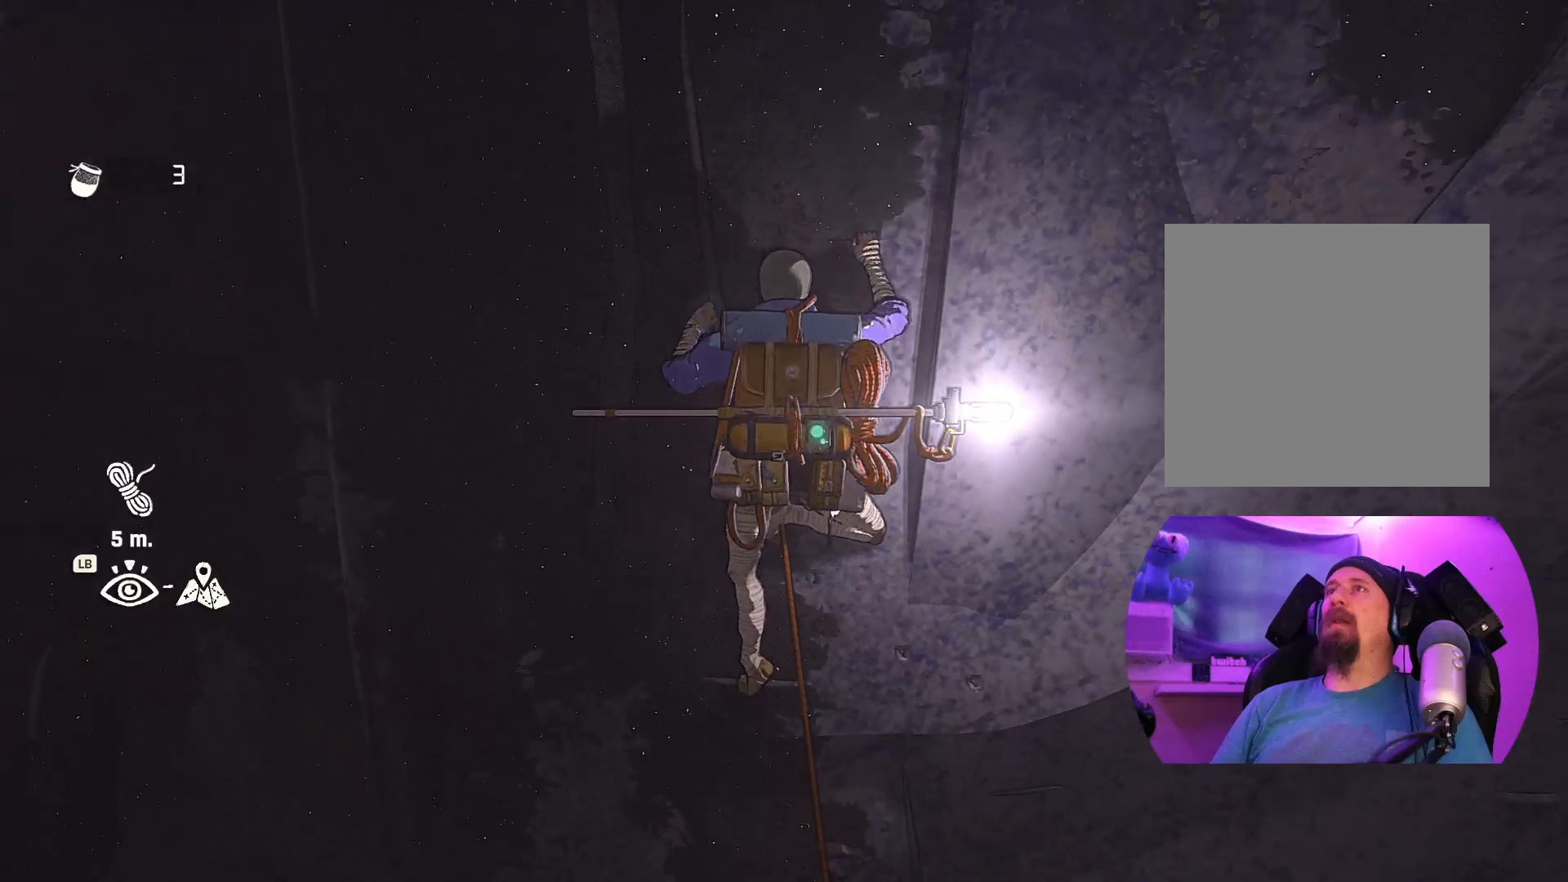
{"buttons": ["R1"], "left_stick": "left", "right_stick": "center", "events": [[284, "R1", "down"], [450, "left_stick", "left"]]}
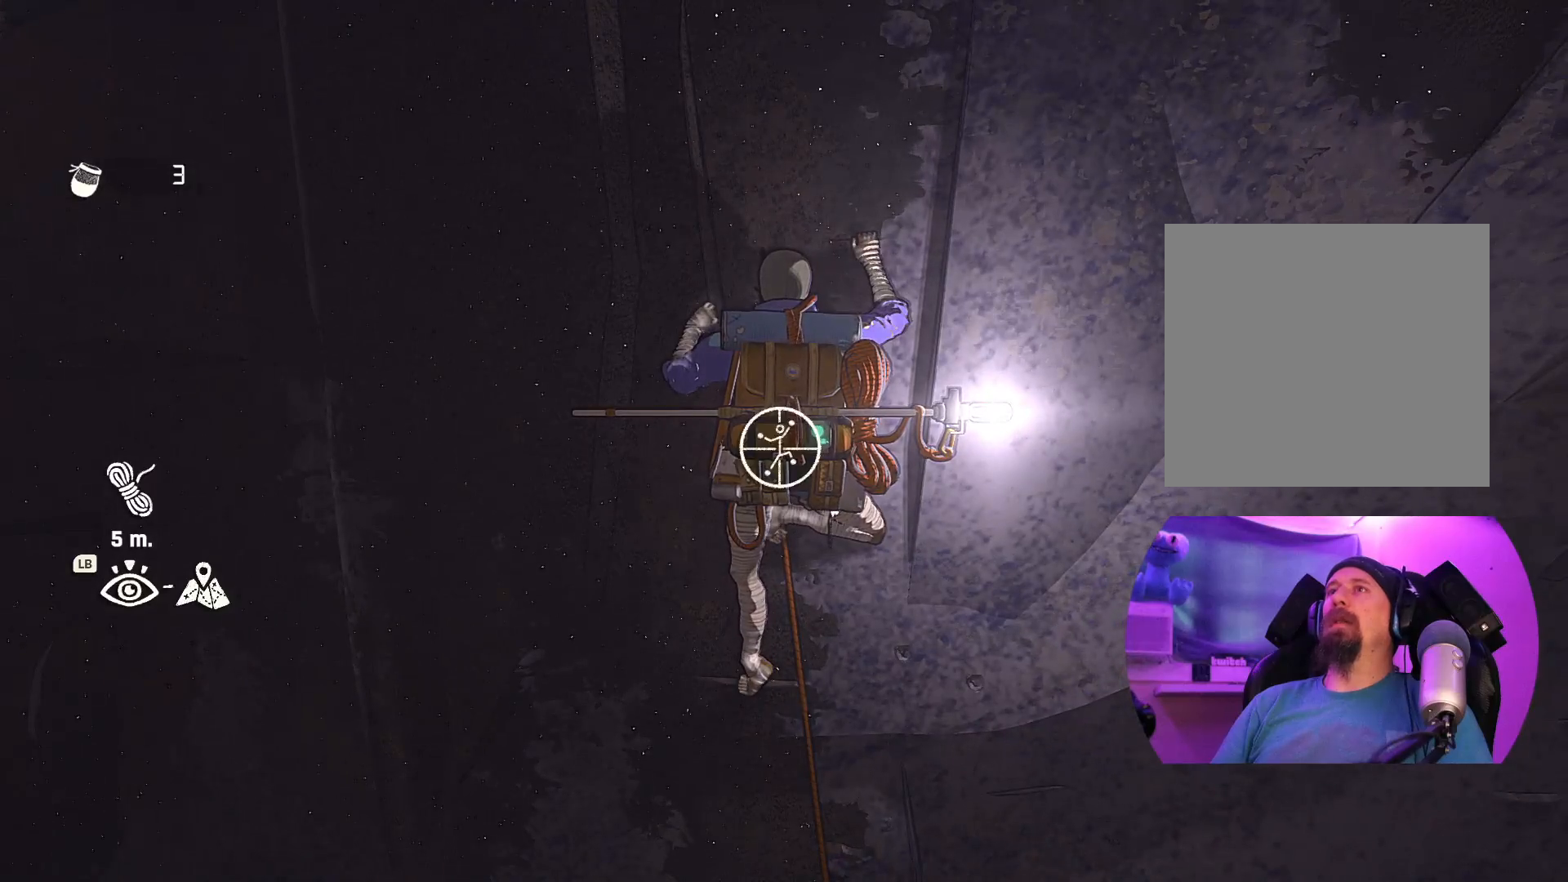
{"buttons": [], "left_stick": "up", "right_stick": "center", "events": [[117, "left_stick", "up-left"], [350, "R1", "up"], [400, "left_stick", "up"]]}
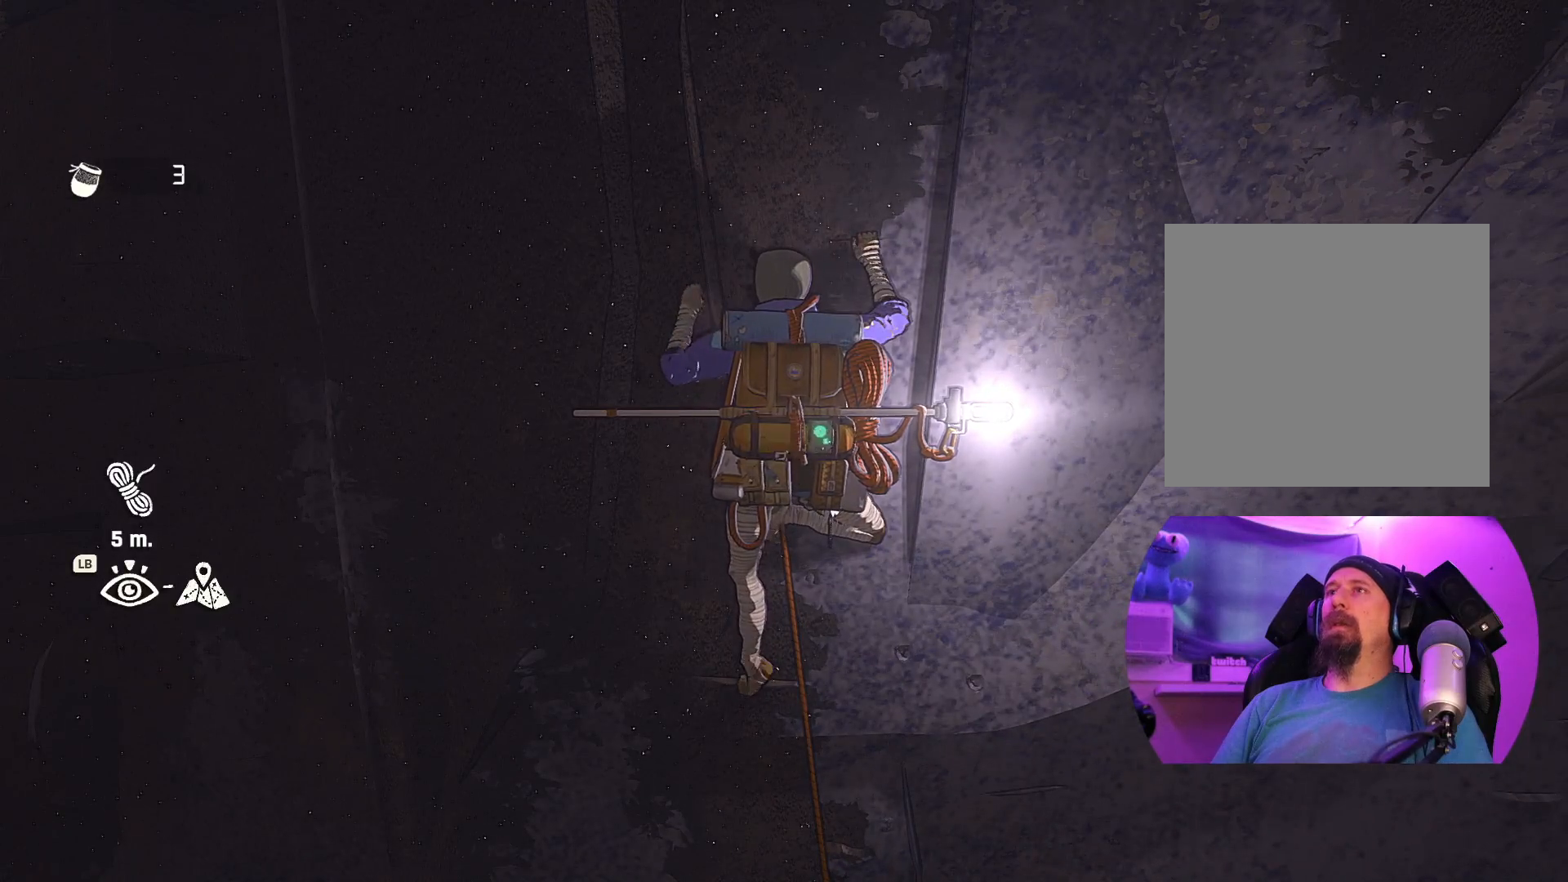
{"buttons": [], "left_stick": "center", "right_stick": "center", "events": [[317, "left_stick", "center"]]}
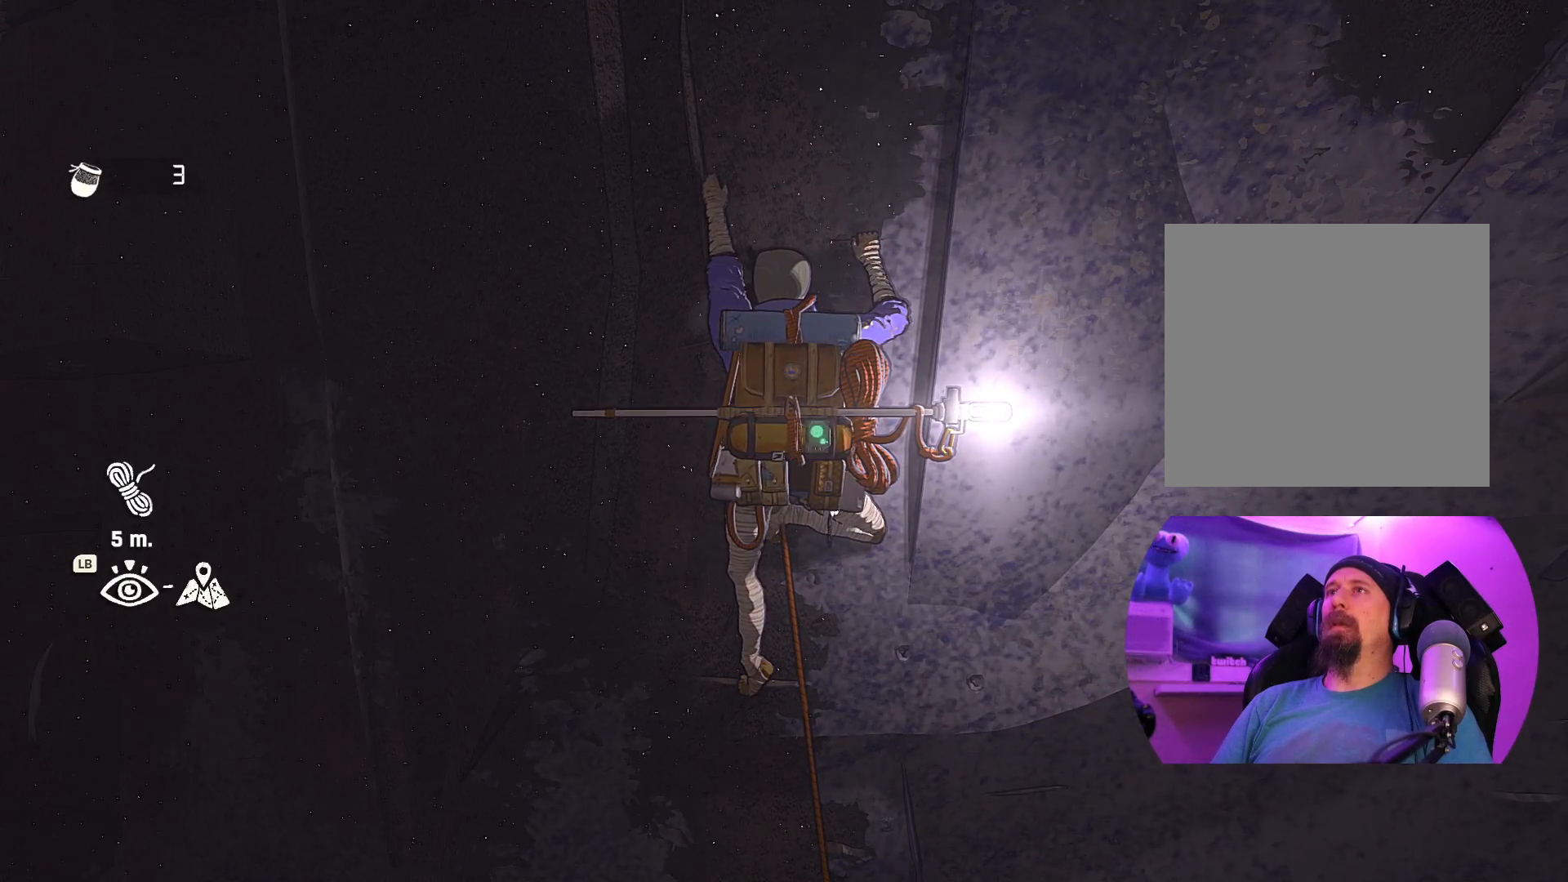
{"buttons": [], "left_stick": "center", "right_stick": "center", "events": [[17, "left_stick", "left"], [134, "left_stick", "center"], [267, "left_stick", "down"], [434, "left_stick", "center"]]}
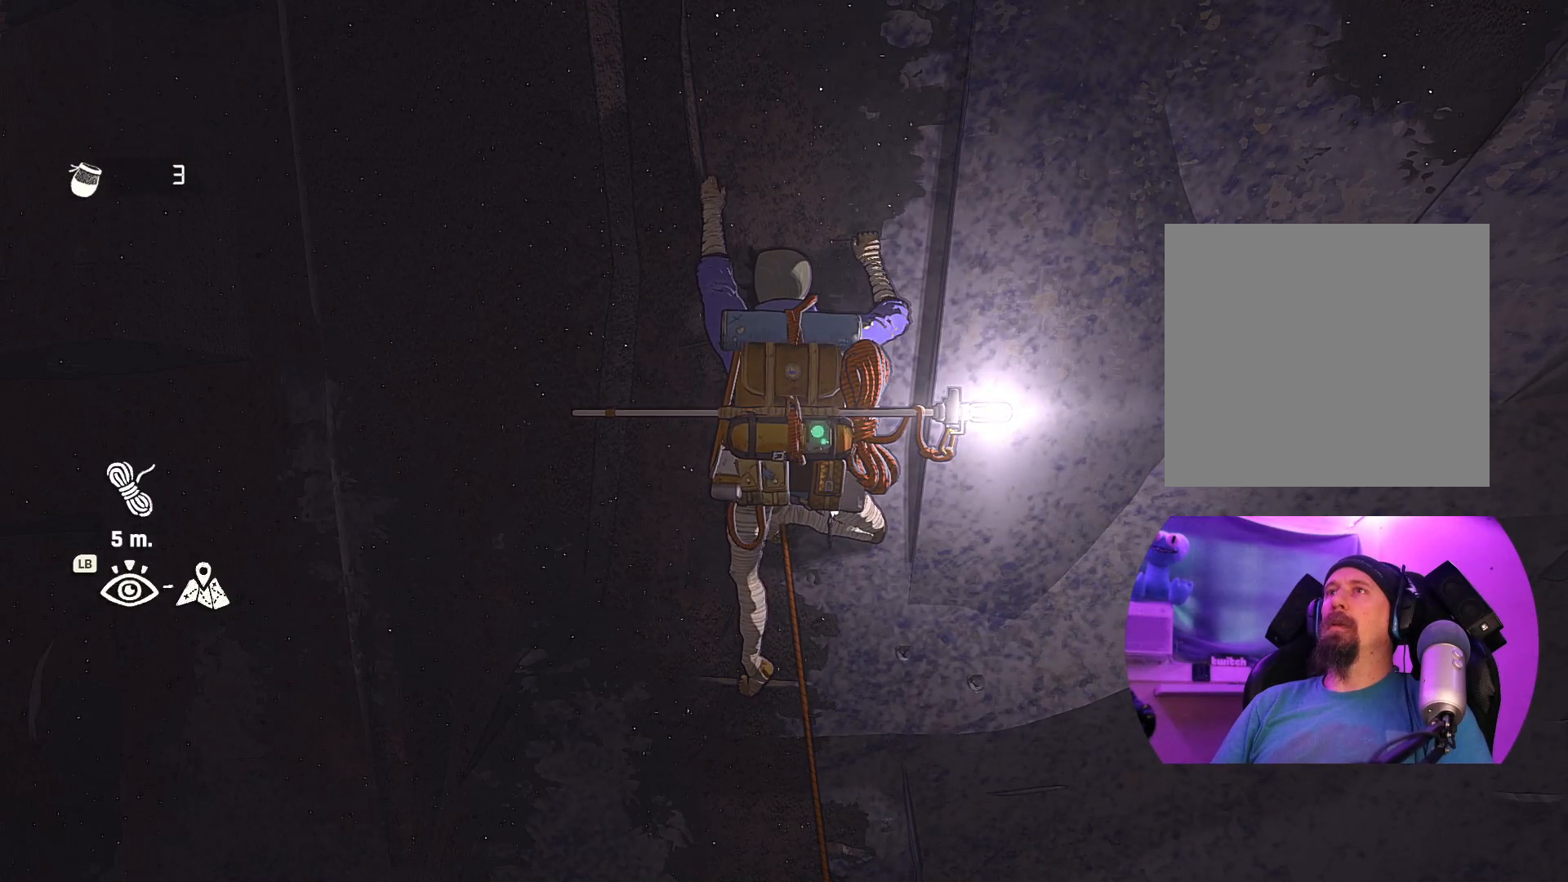
{"buttons": [], "left_stick": "center", "right_stick": "center", "events": [[267, "left_stick", "left"], [400, "left_stick", "center"]]}
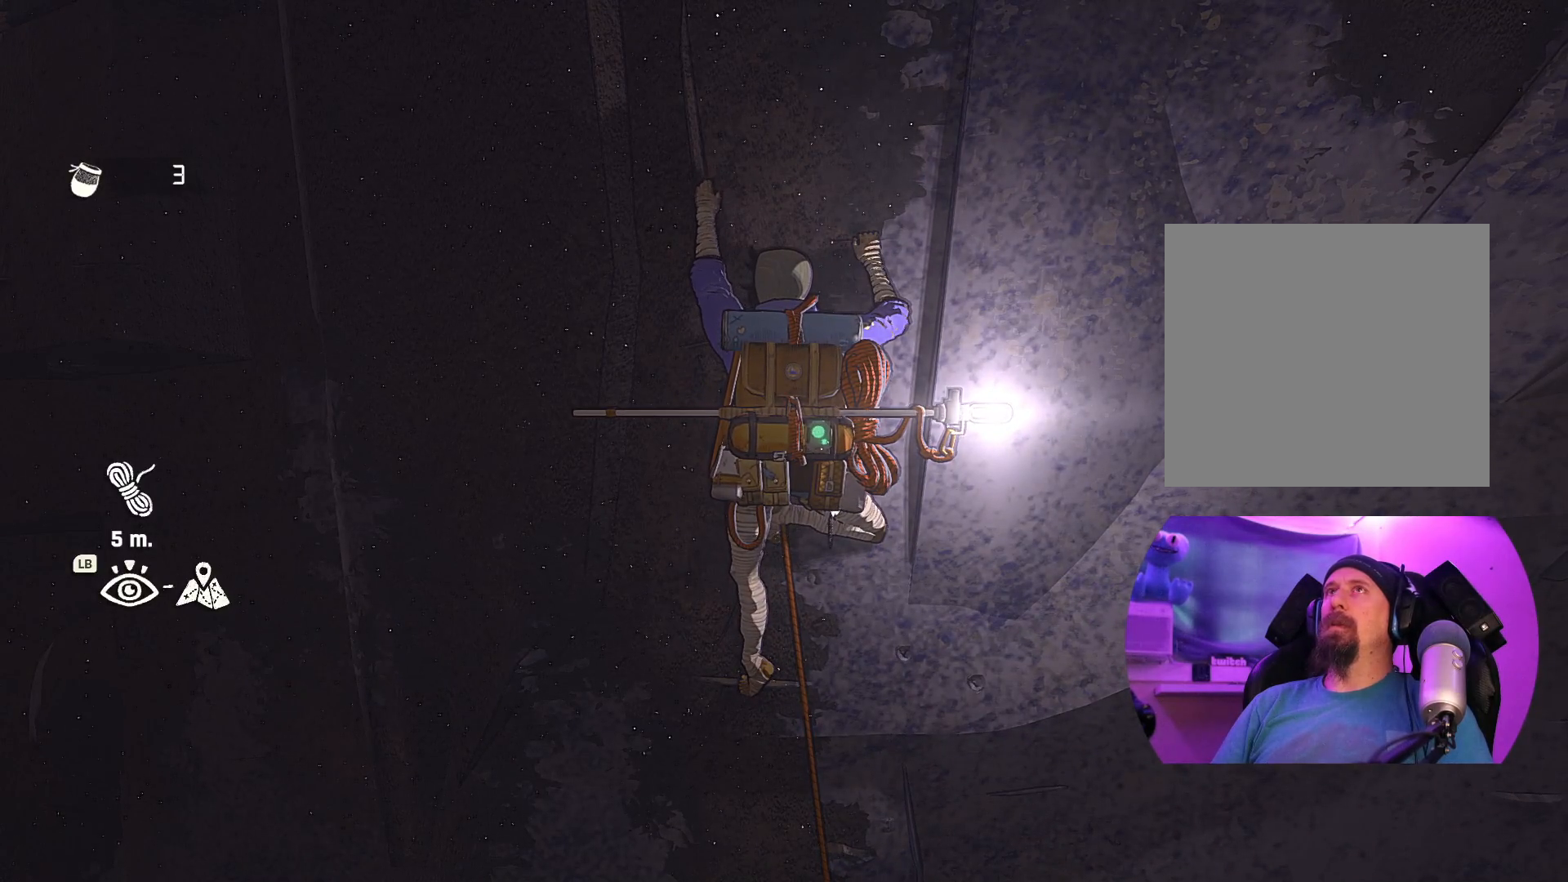
{"buttons": [], "left_stick": "center", "right_stick": "center", "events": [[300, "left_stick", "left"], [384, "left_stick", "center"]]}
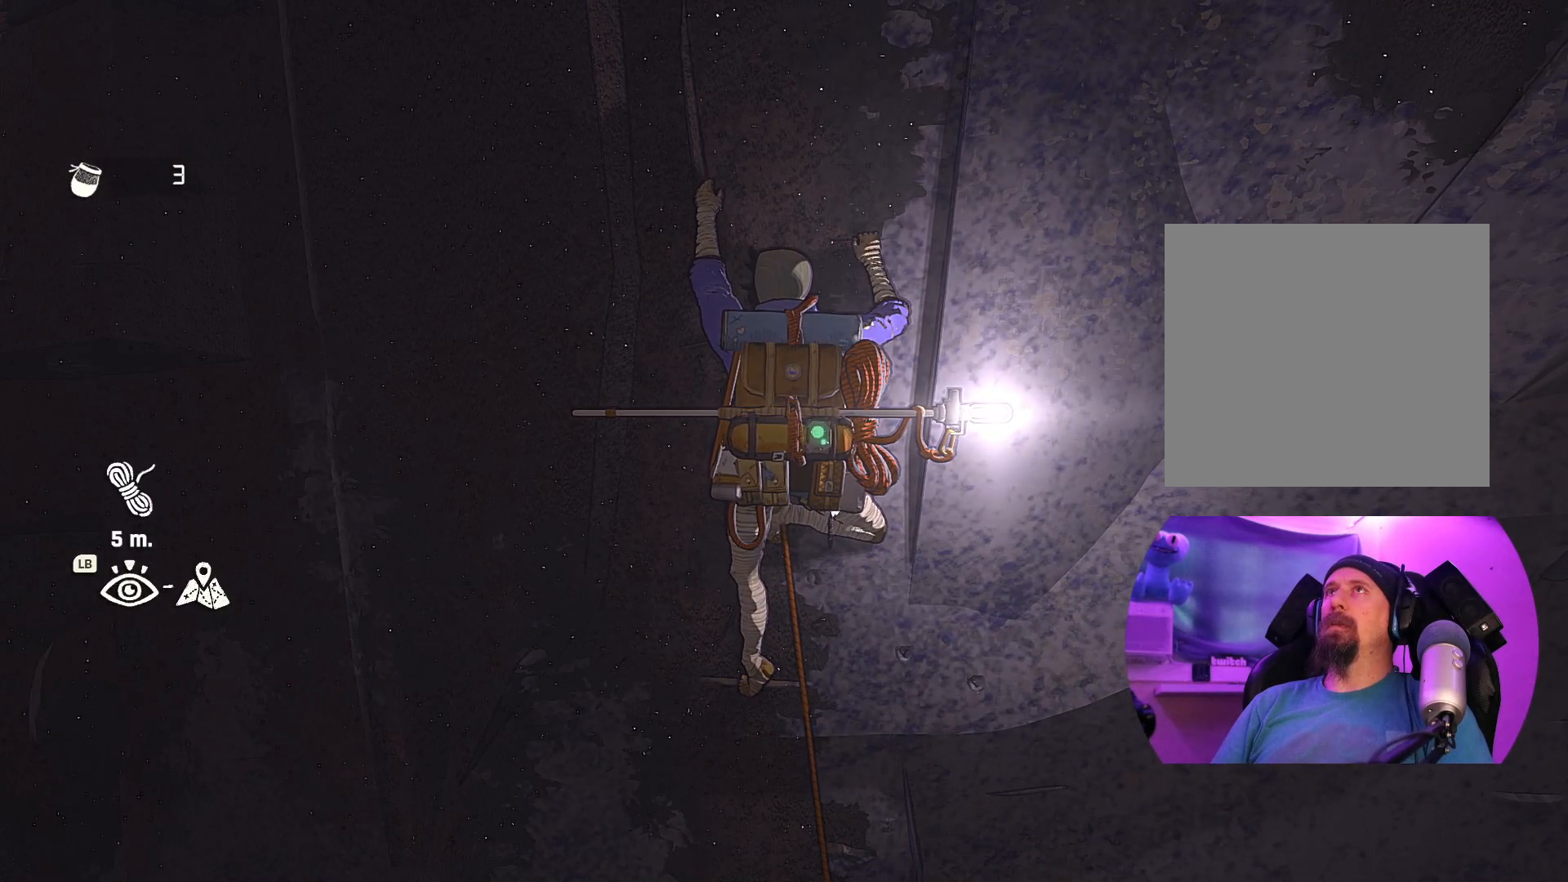
{"buttons": [], "left_stick": "center", "right_stick": "center", "events": [[167, "left_stick", "down-left"], [300, "left_stick", "center"]]}
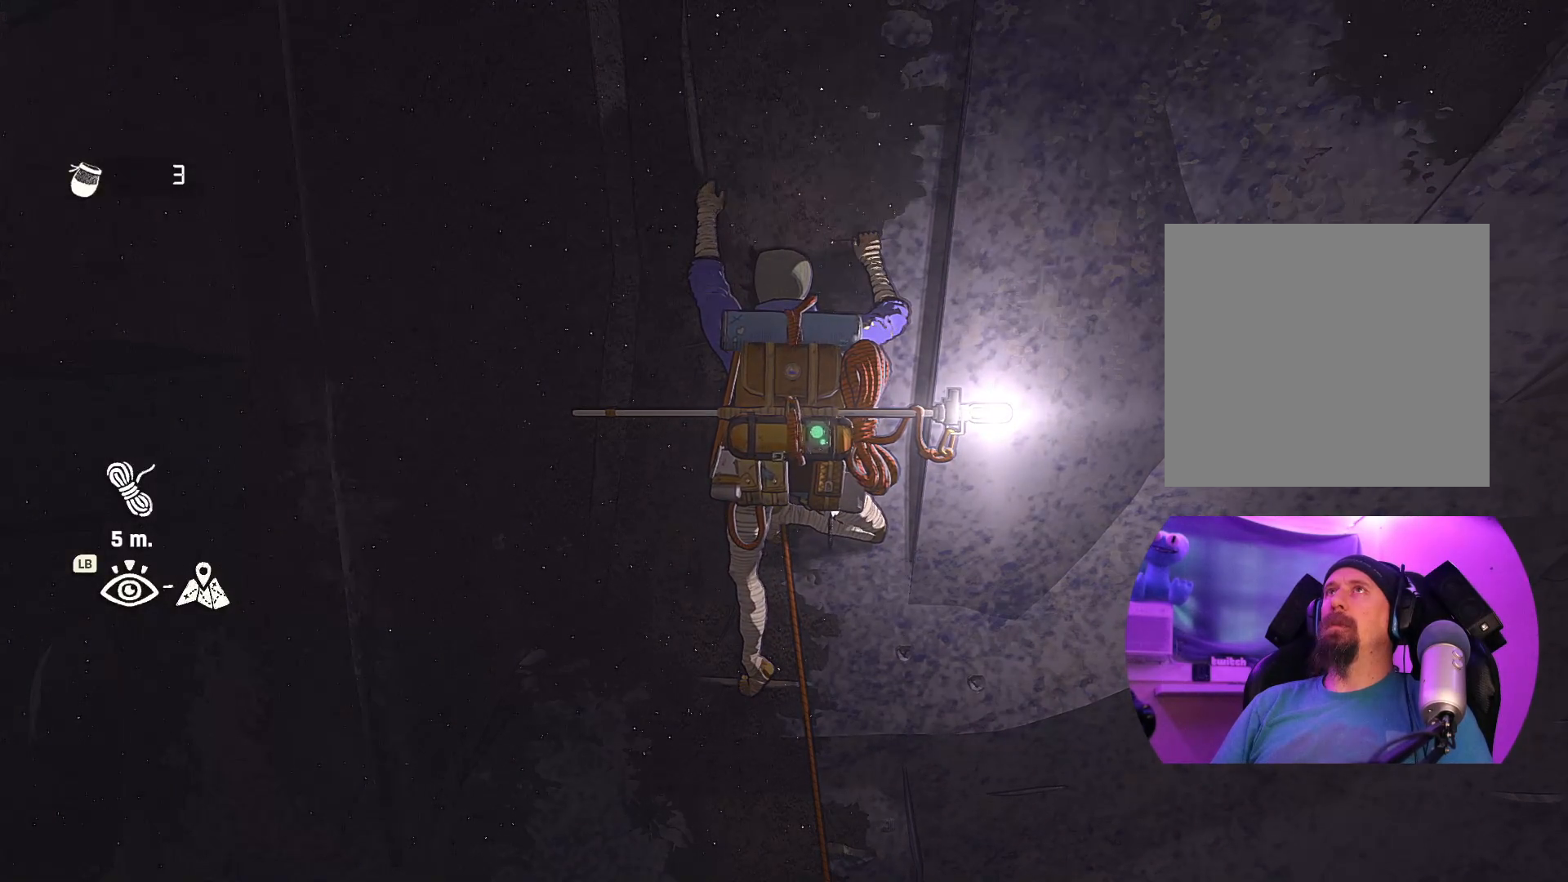
{"buttons": [], "left_stick": "center", "right_stick": "center", "events": [[50, "left_stick", "down-left"], [167, "left_stick", "center"], [317, "left_stick", "left"], [384, "left_stick", "center"]]}
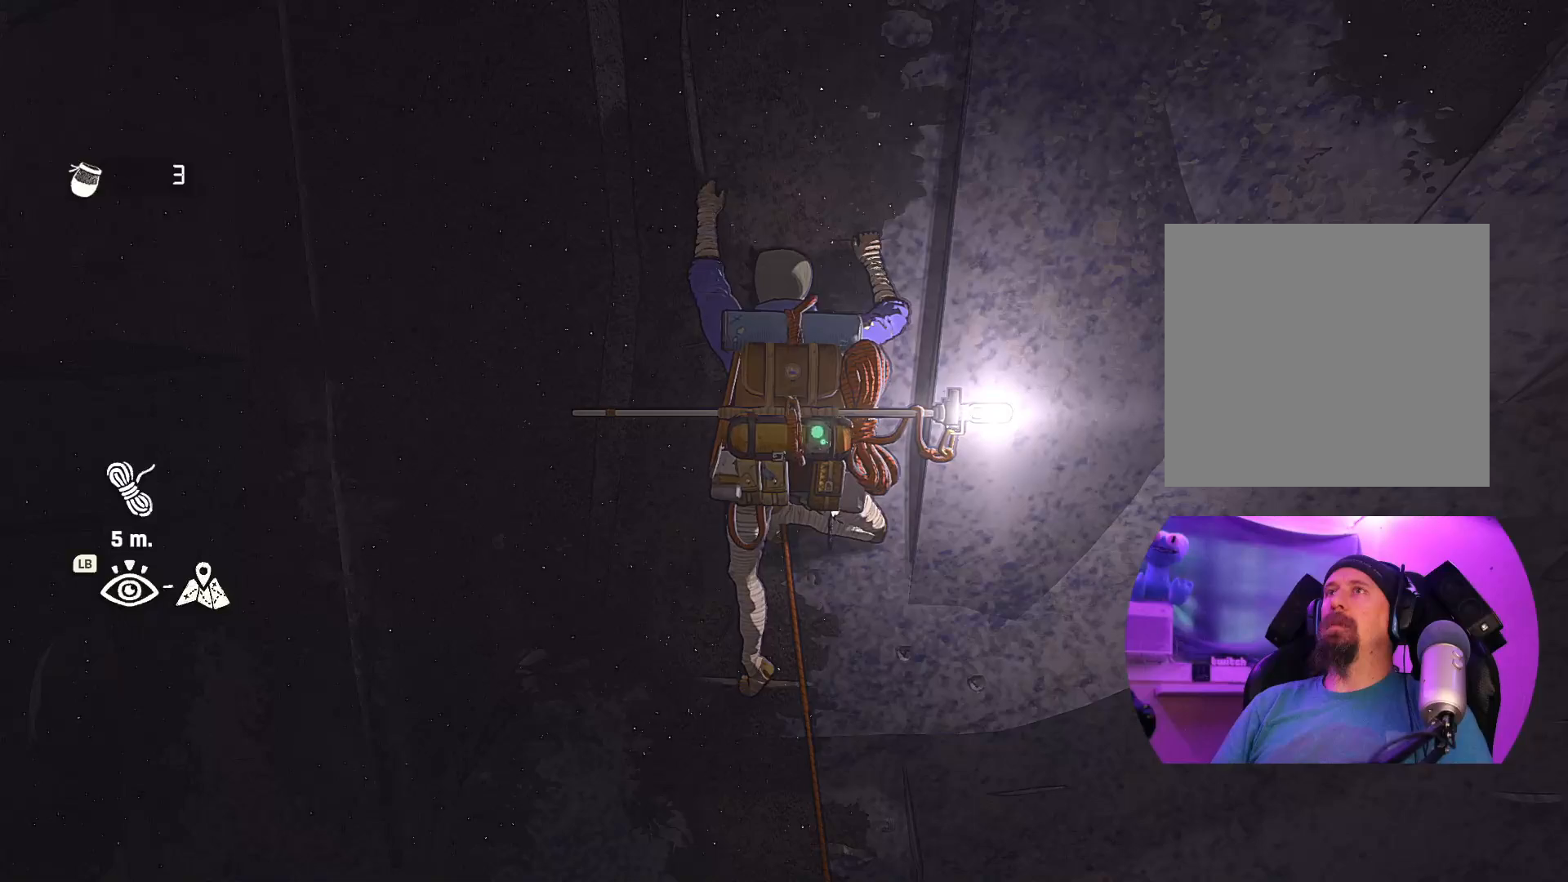
{"buttons": [], "left_stick": "center", "right_stick": "center", "events": [[50, "left_stick", "left"], [167, "left_stick", "center"]]}
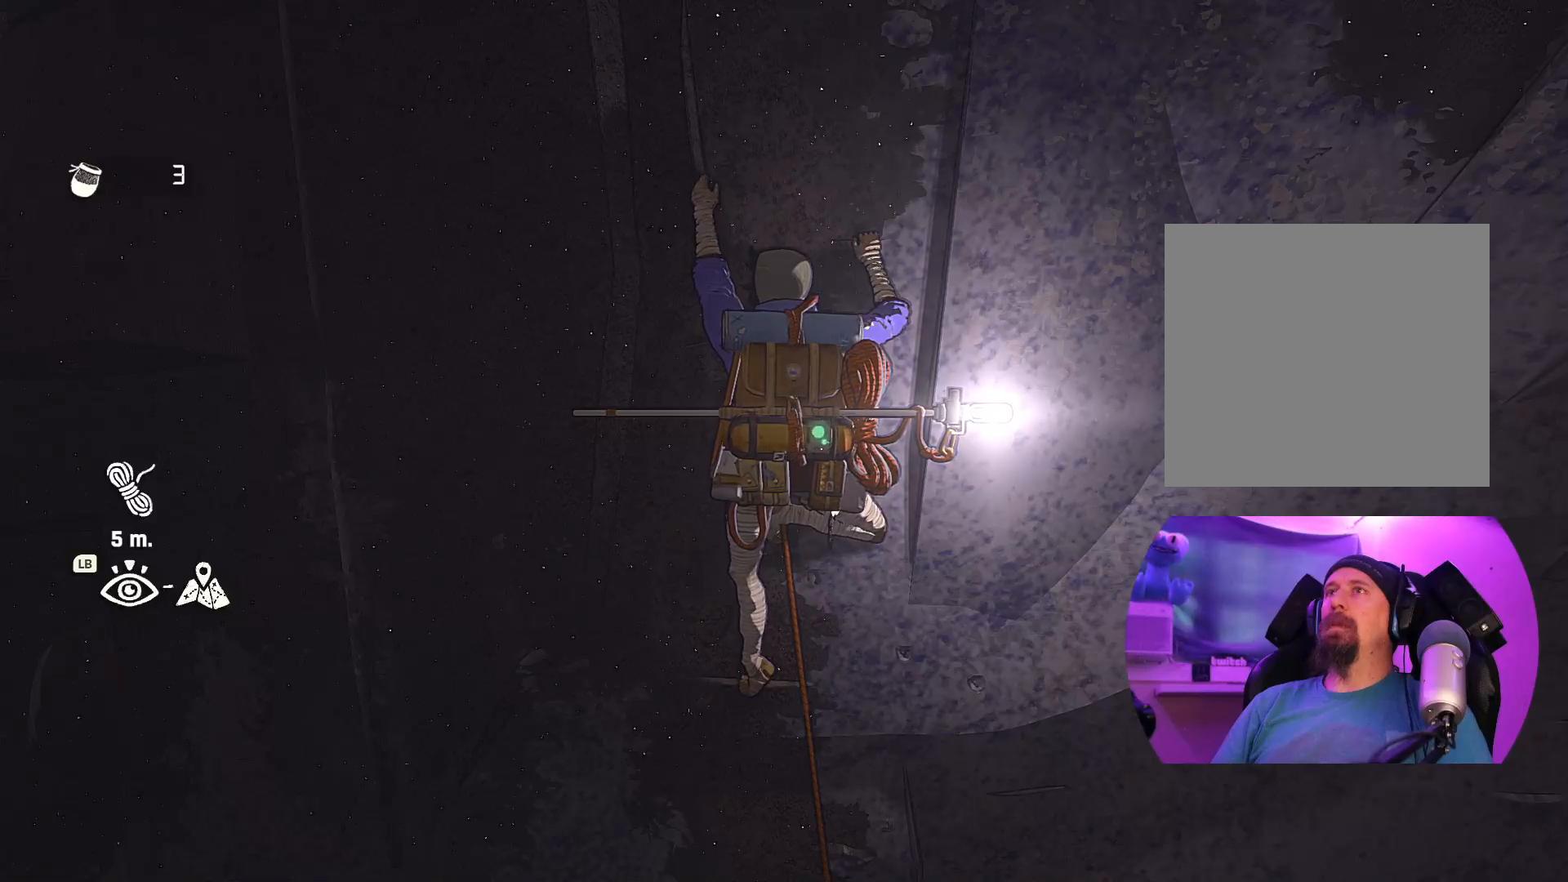
{"buttons": ["R1", "R2"], "left_stick": "center", "right_stick": "center", "events": [[17, "R1", "down"], [17, "R2", "down"]]}
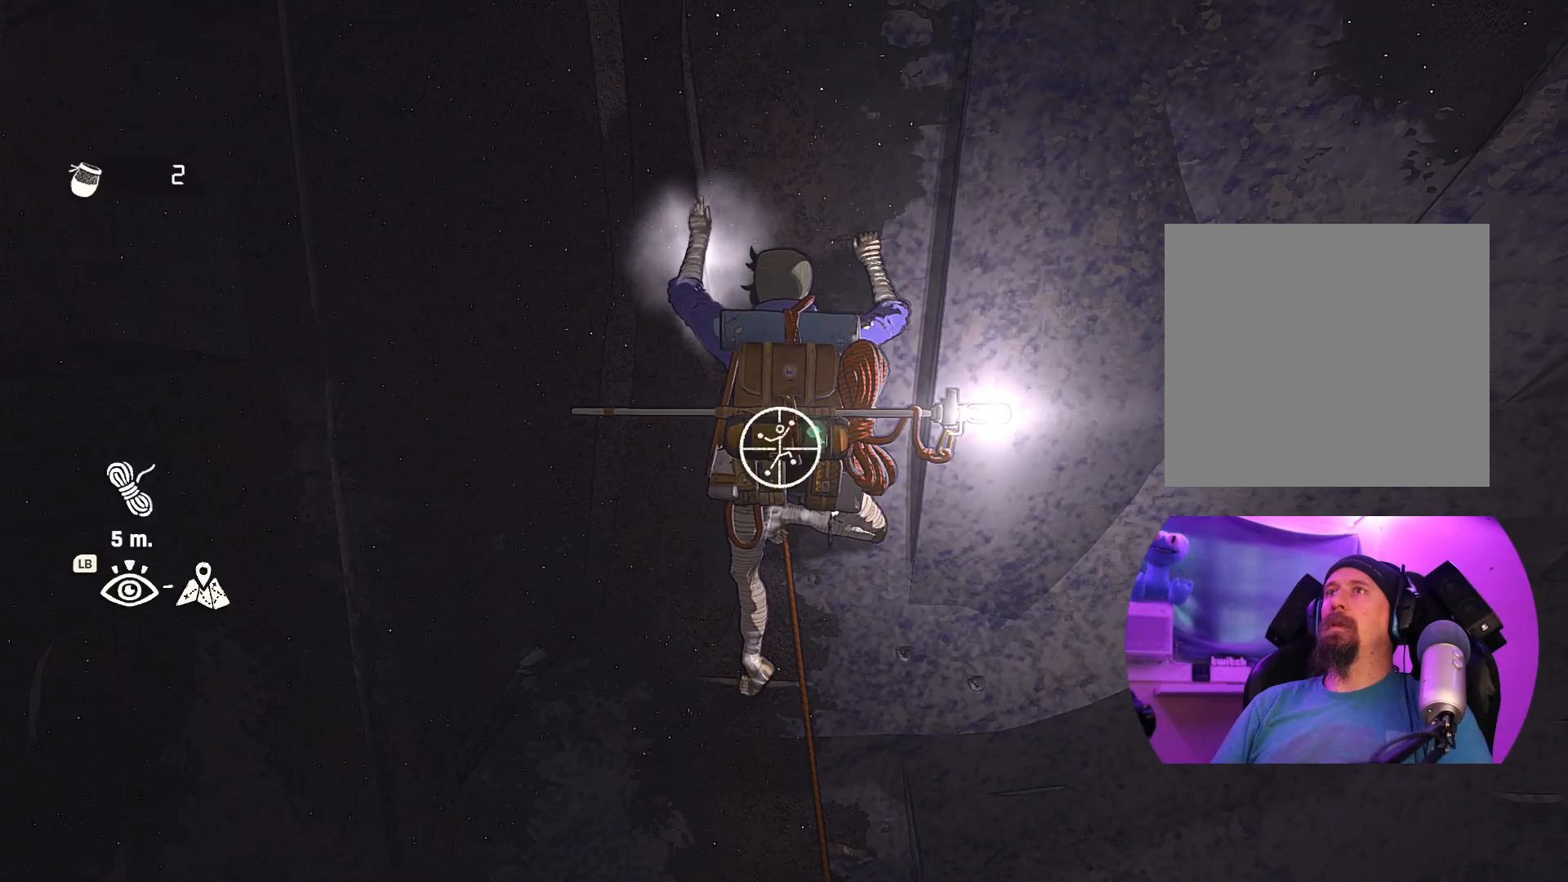
{"buttons": [], "left_stick": "center", "right_stick": "center", "events": [[217, "R1", "up"], [217, "R2", "up"]]}
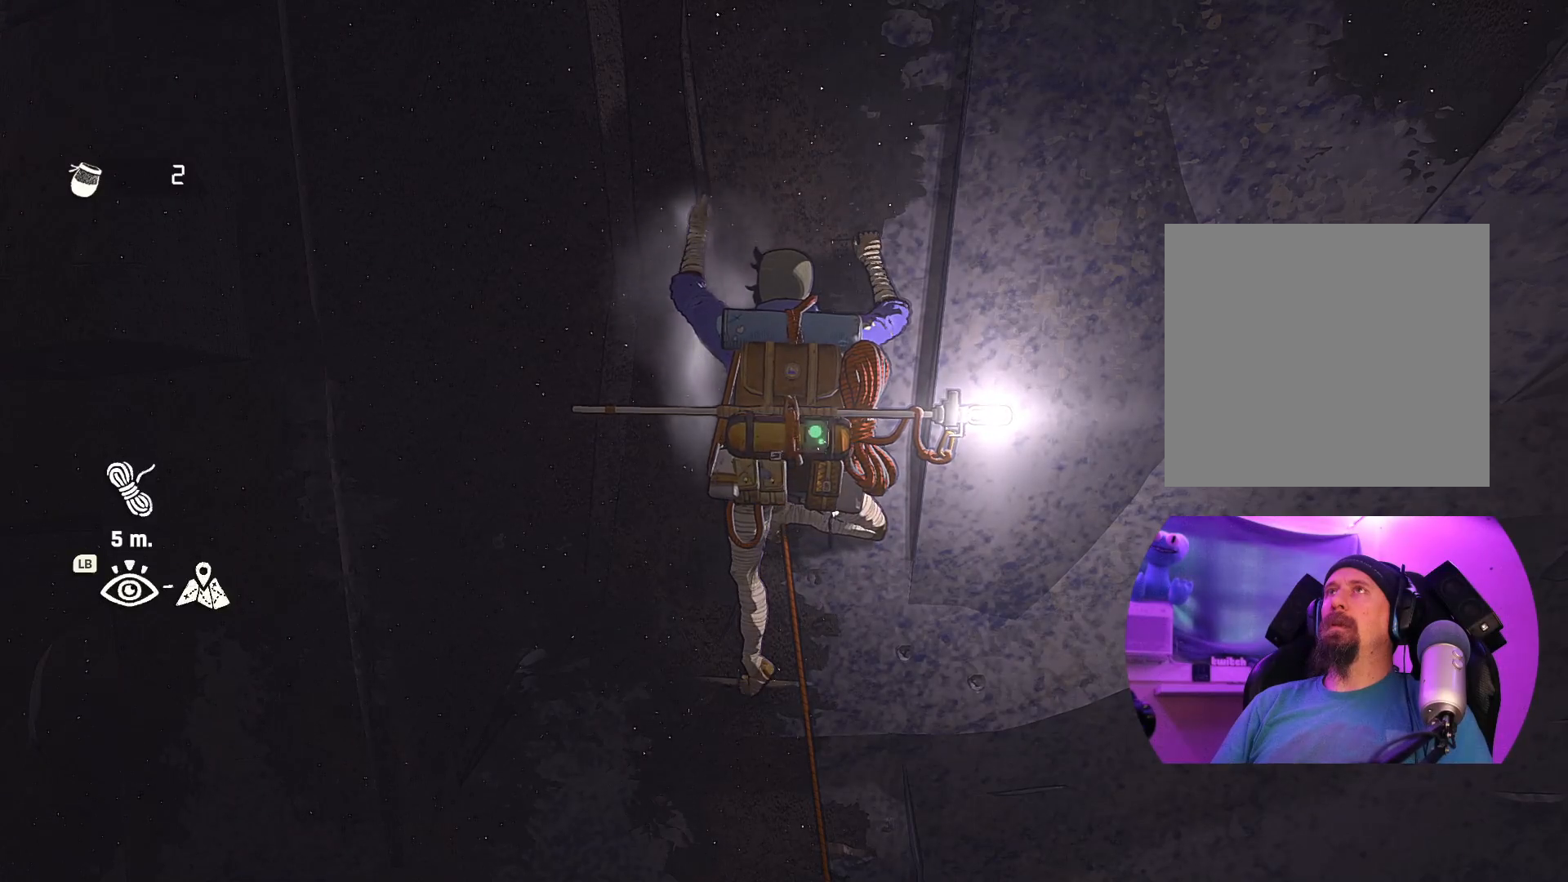
{"buttons": [], "left_stick": "center", "right_stick": "down", "events": [[184, "right_stick", "down"]]}
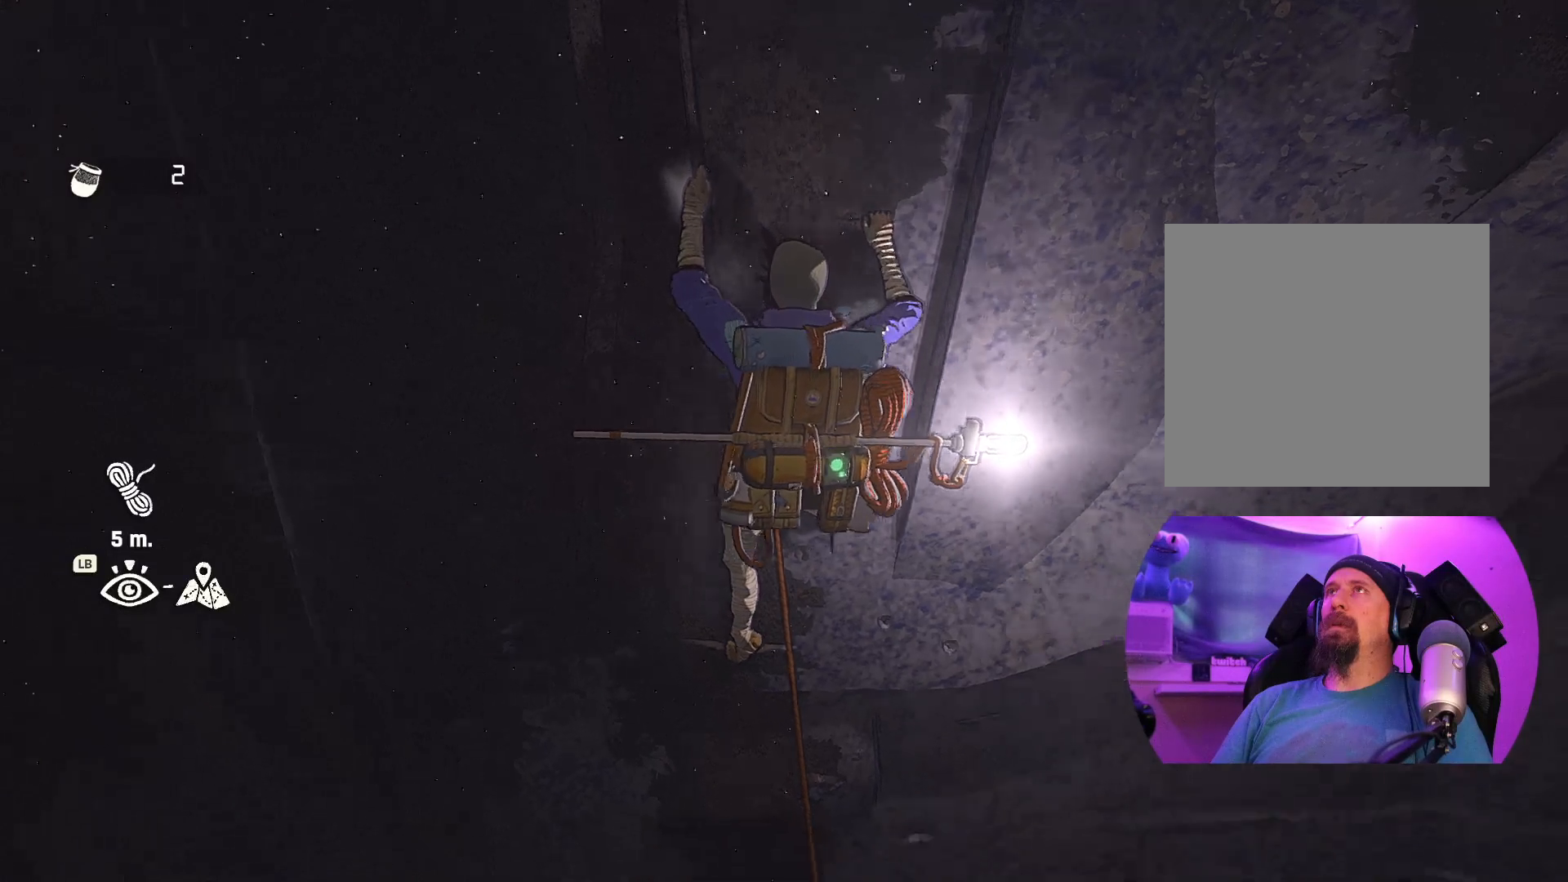
{"buttons": [], "left_stick": "center", "right_stick": "up", "events": [[167, "right_stick", "center"], [350, "right_stick", "up-left"], [450, "right_stick", "up"]]}
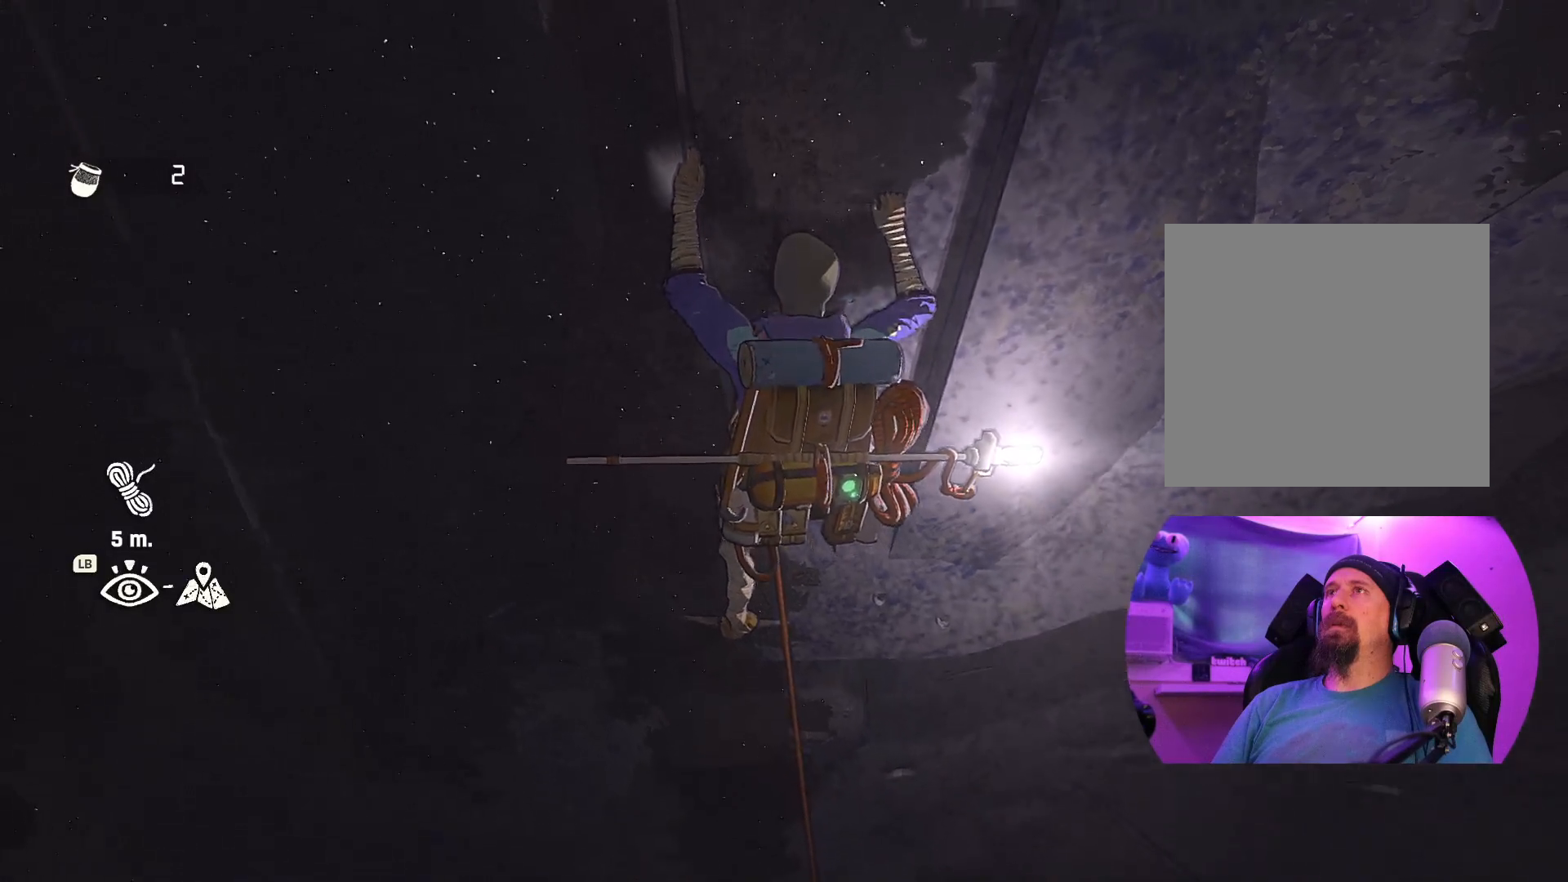
{"buttons": [], "left_stick": "center", "right_stick": "up-right", "events": [[467, "right_stick", "up-right"]]}
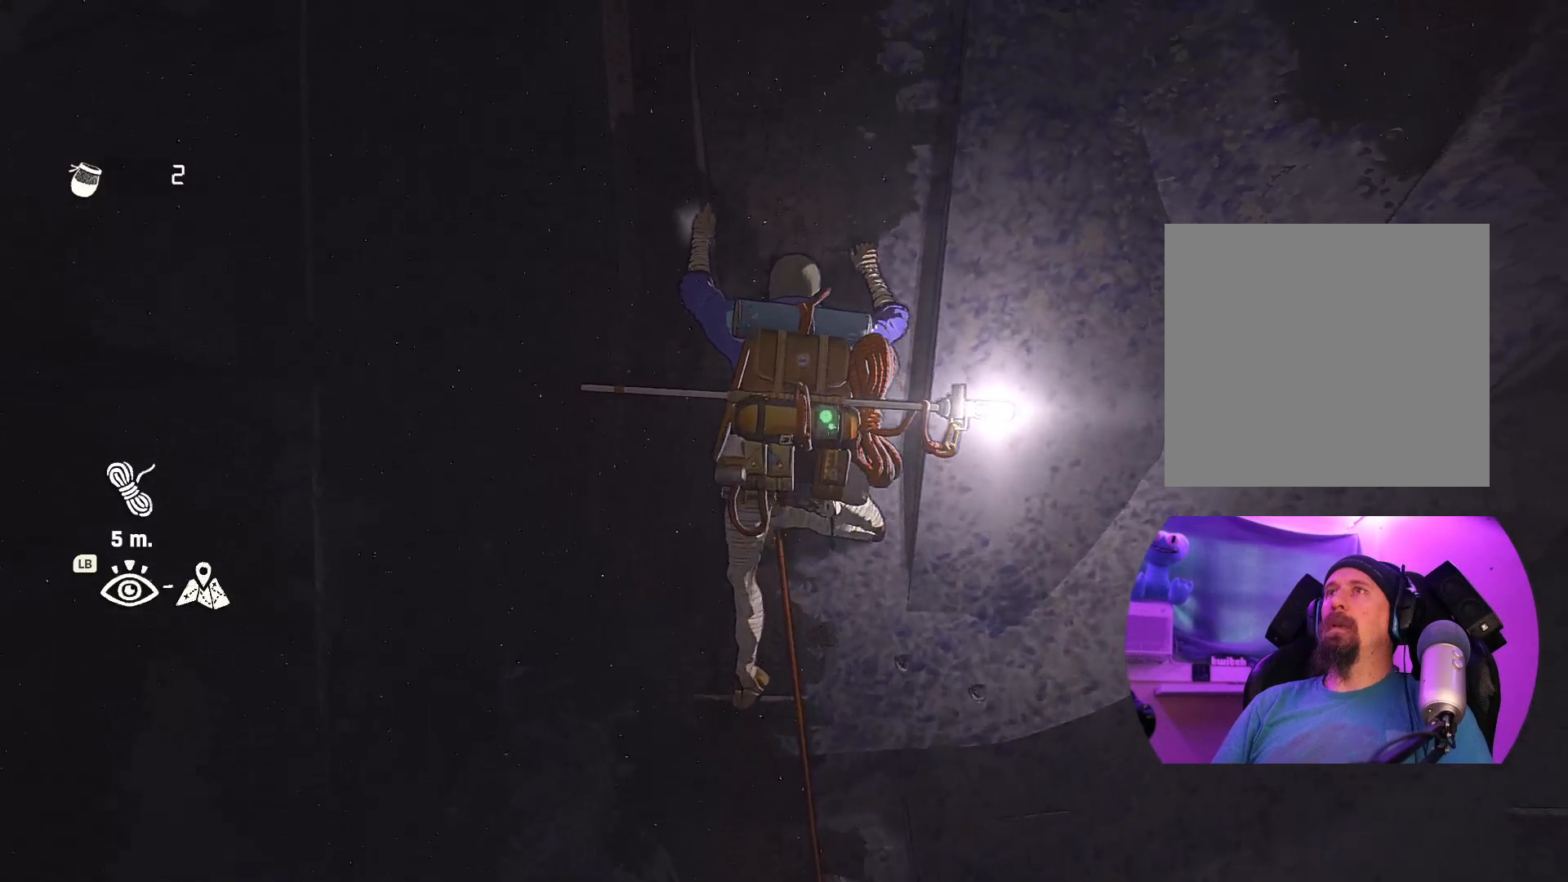
{"buttons": [], "left_stick": "center", "right_stick": "center", "events": [[67, "right_stick", "right"], [350, "right_stick", "center"]]}
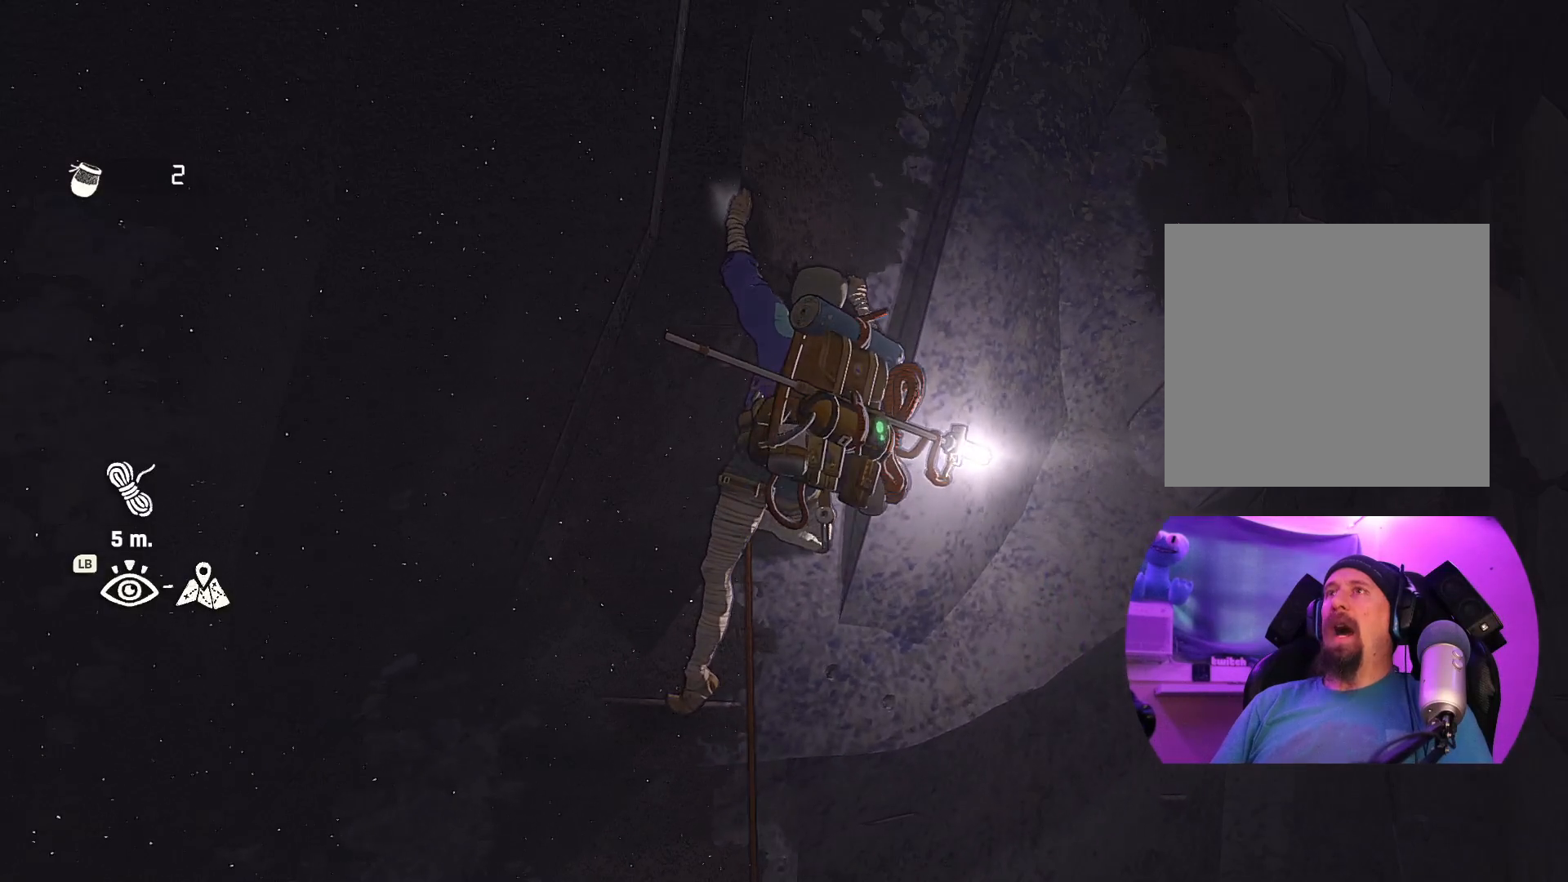
{"buttons": ["R1"], "left_stick": "left", "right_stick": "center", "events": [[34, "R1", "down"], [234, "left_stick", "left"]]}
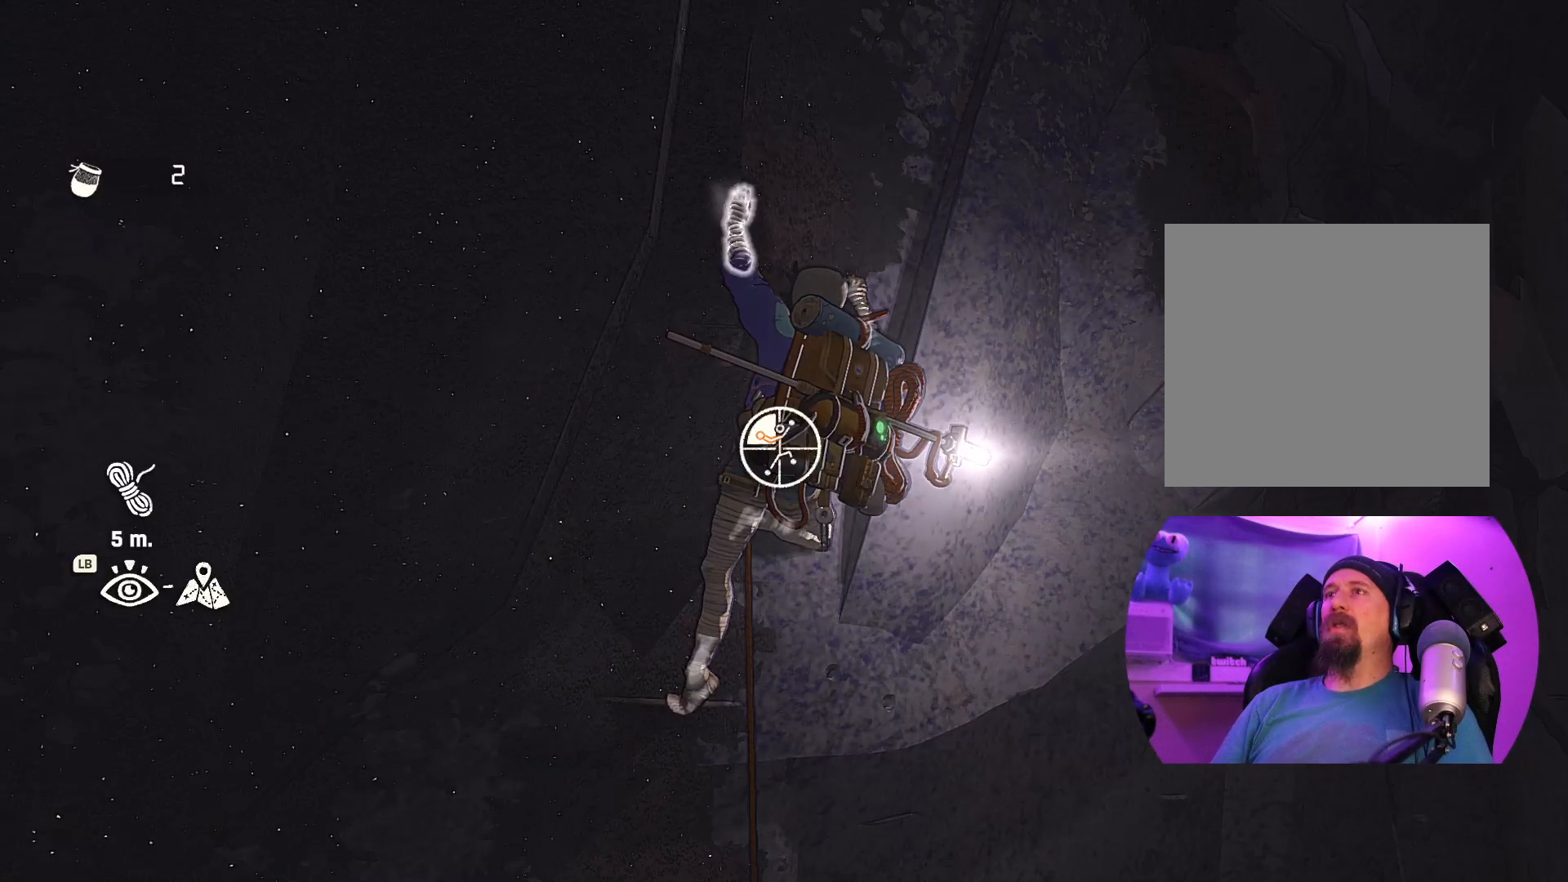
{"buttons": [], "left_stick": "center", "right_stick": "center", "events": [[167, "R1", "up"], [284, "left_stick", "down-right"], [450, "left_stick", "center"]]}
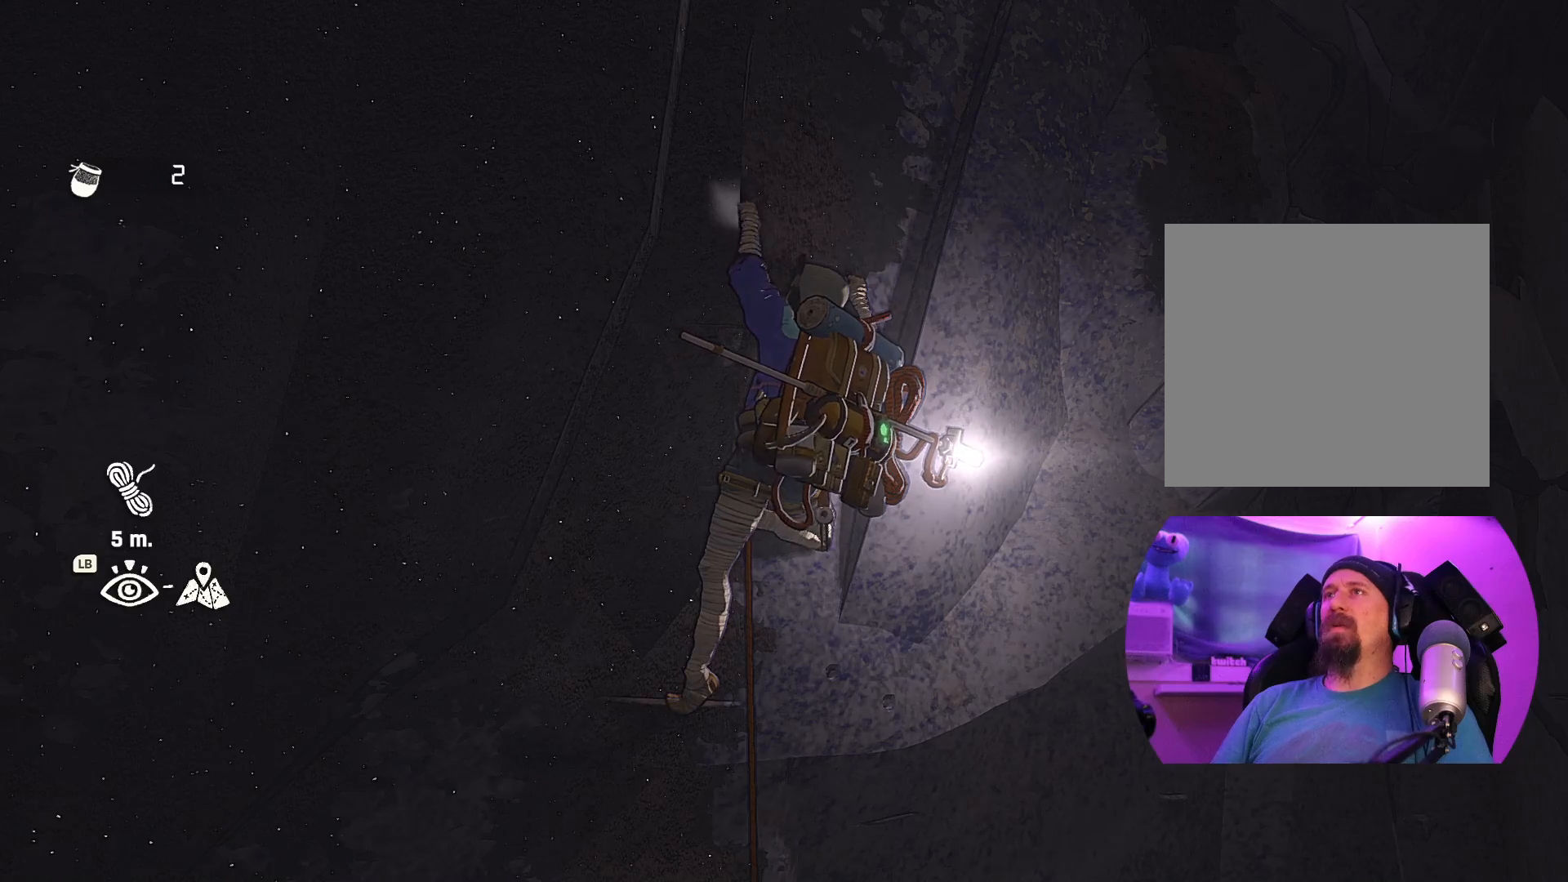
{"buttons": [], "left_stick": "down-left", "right_stick": "center", "events": [[134, "left_stick", "down-right"], [267, "left_stick", "center"], [467, "left_stick", "down-left"]]}
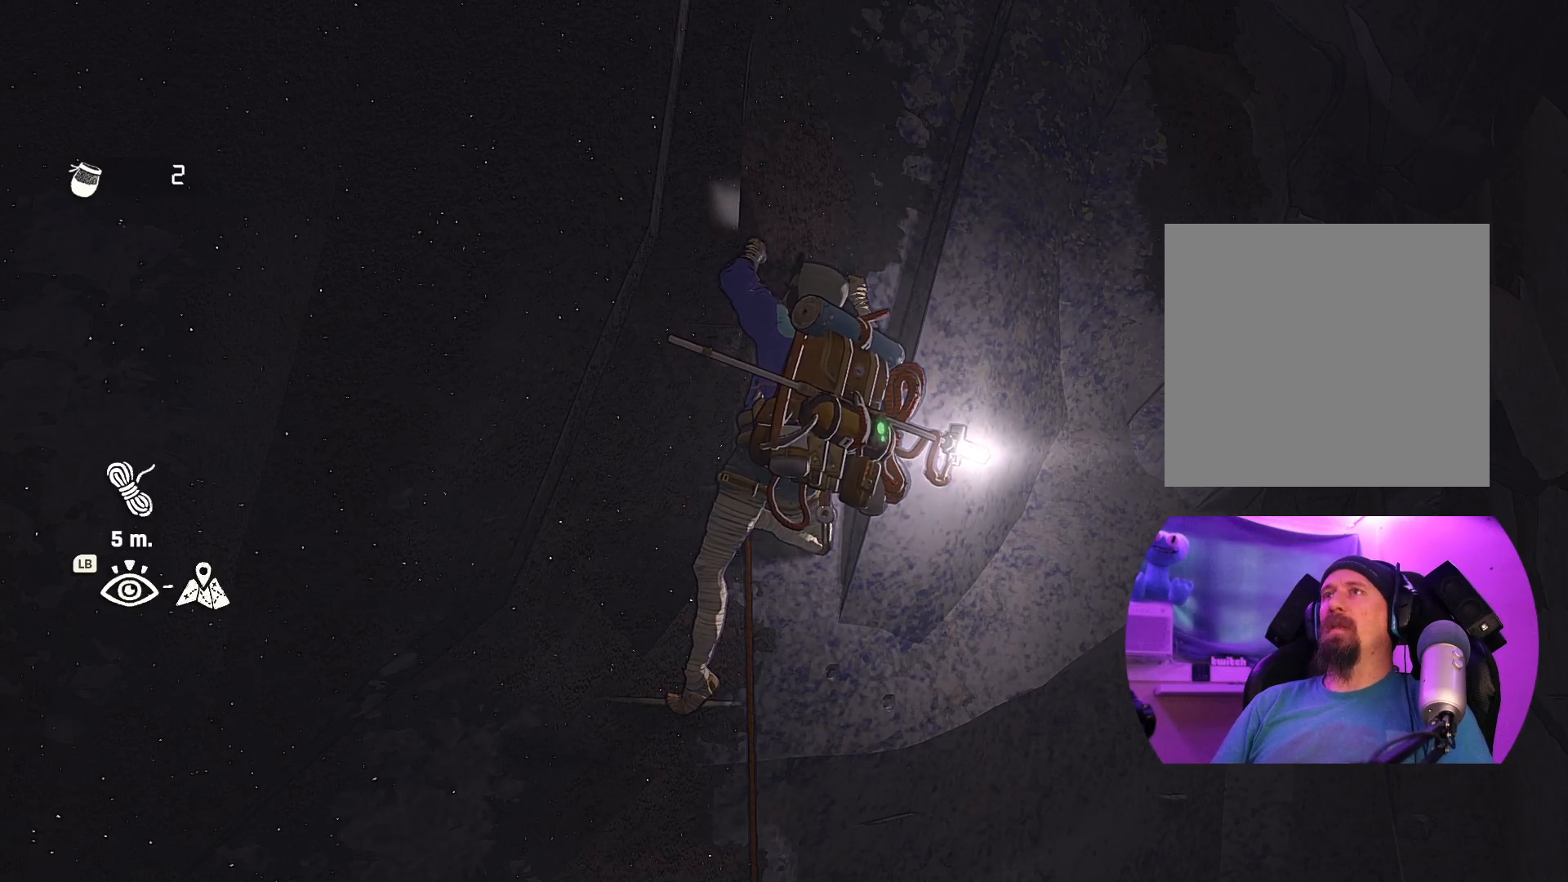
{"buttons": ["R1"], "left_stick": "center", "right_stick": "center", "events": [[134, "left_stick", "center"], [467, "R1", "down"]]}
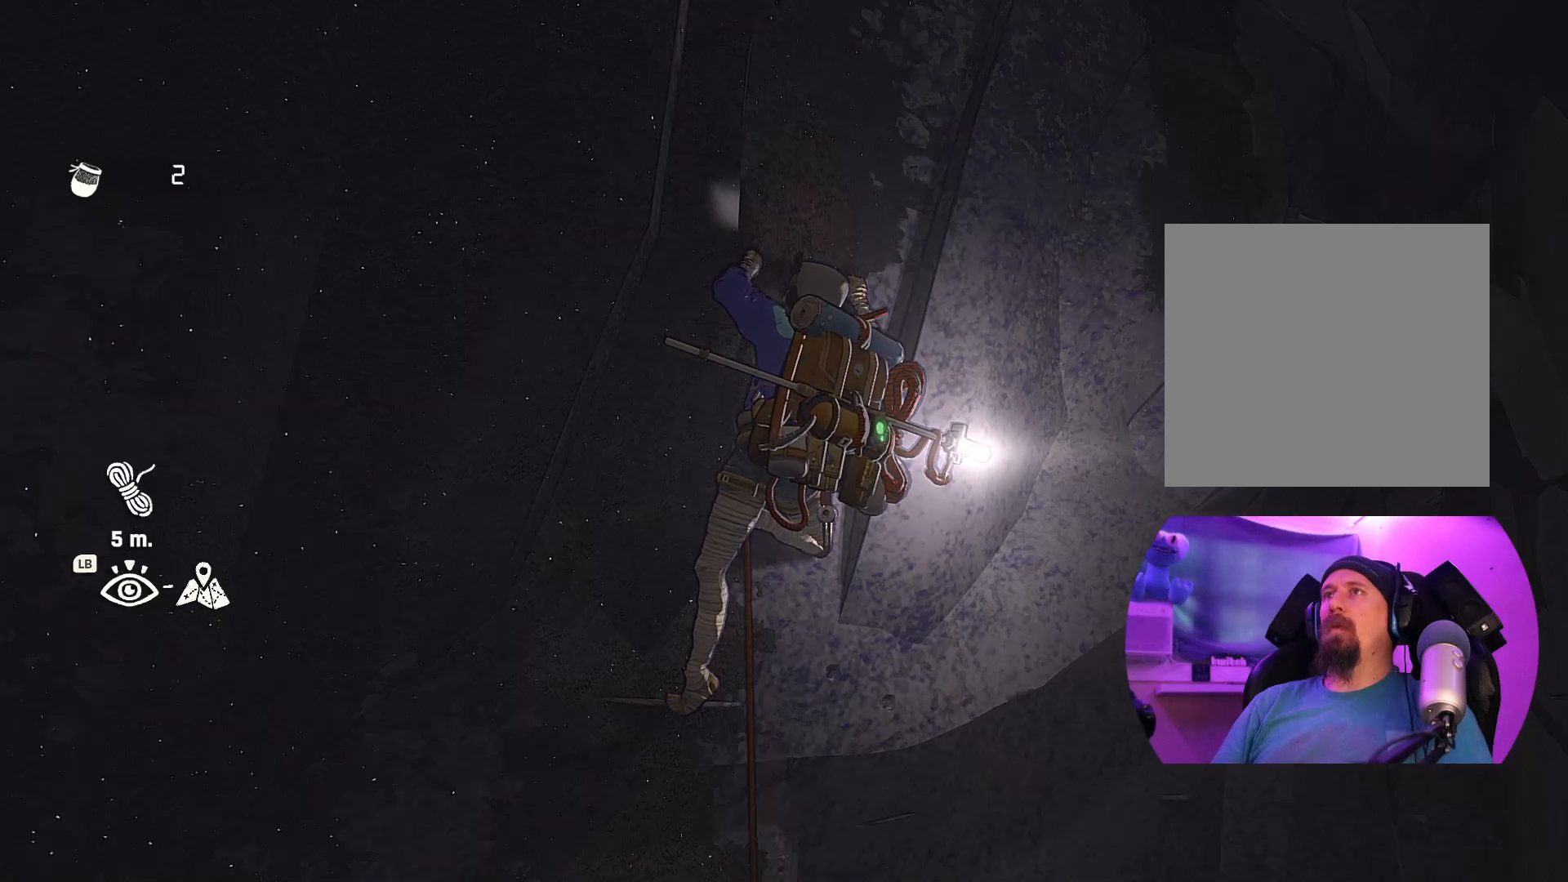
{"buttons": [], "left_stick": "center", "right_stick": "center", "events": [[384, "R1", "up"]]}
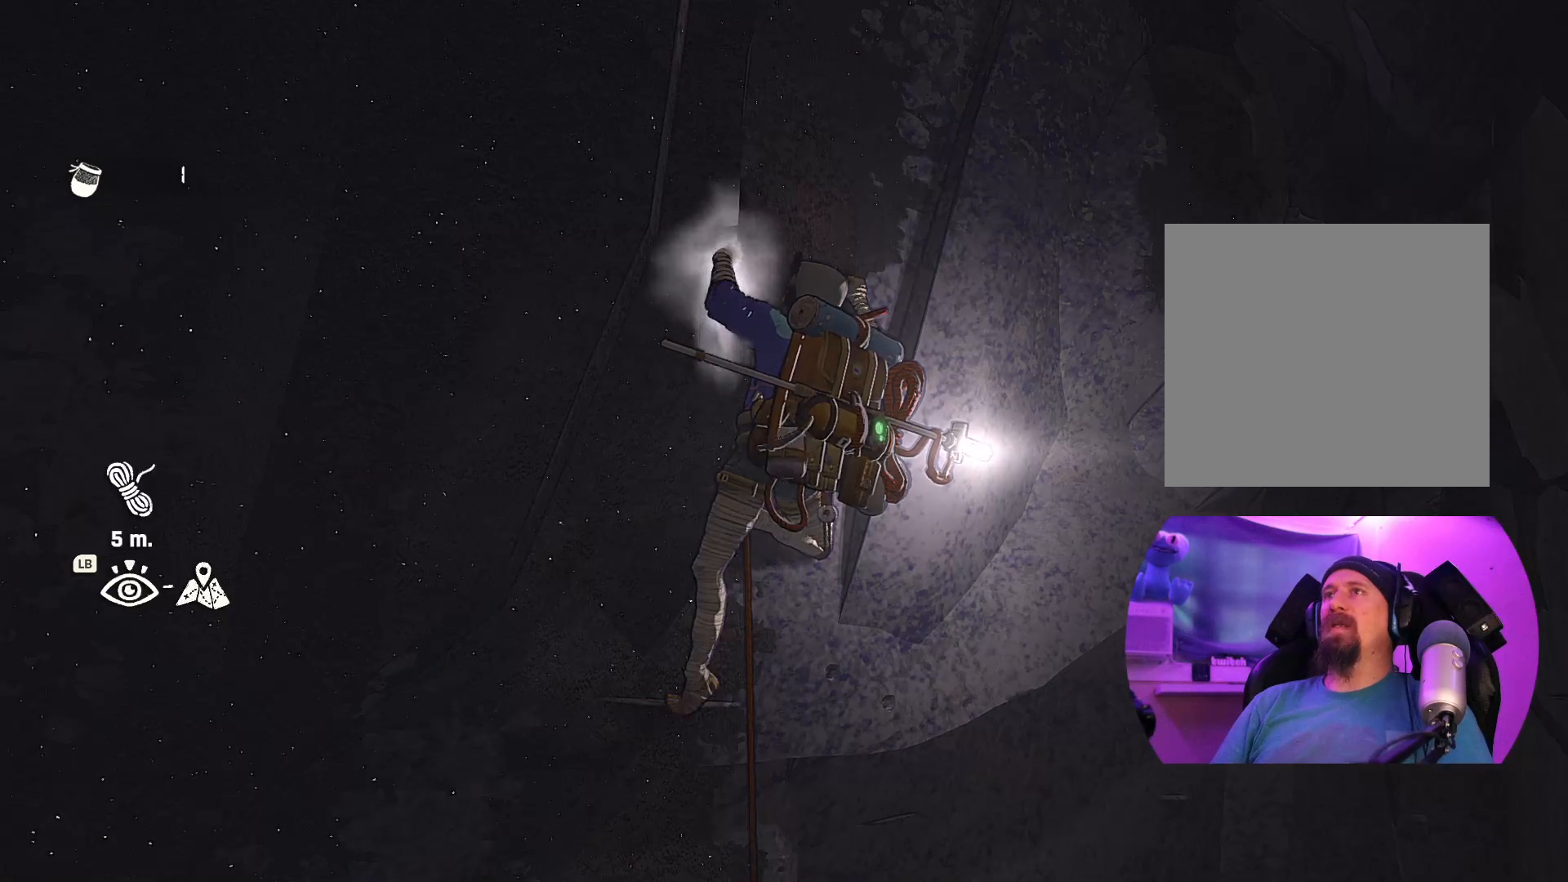
{"buttons": [], "left_stick": "center", "right_stick": "down-left", "events": [[17, "right_stick", "down-left"]]}
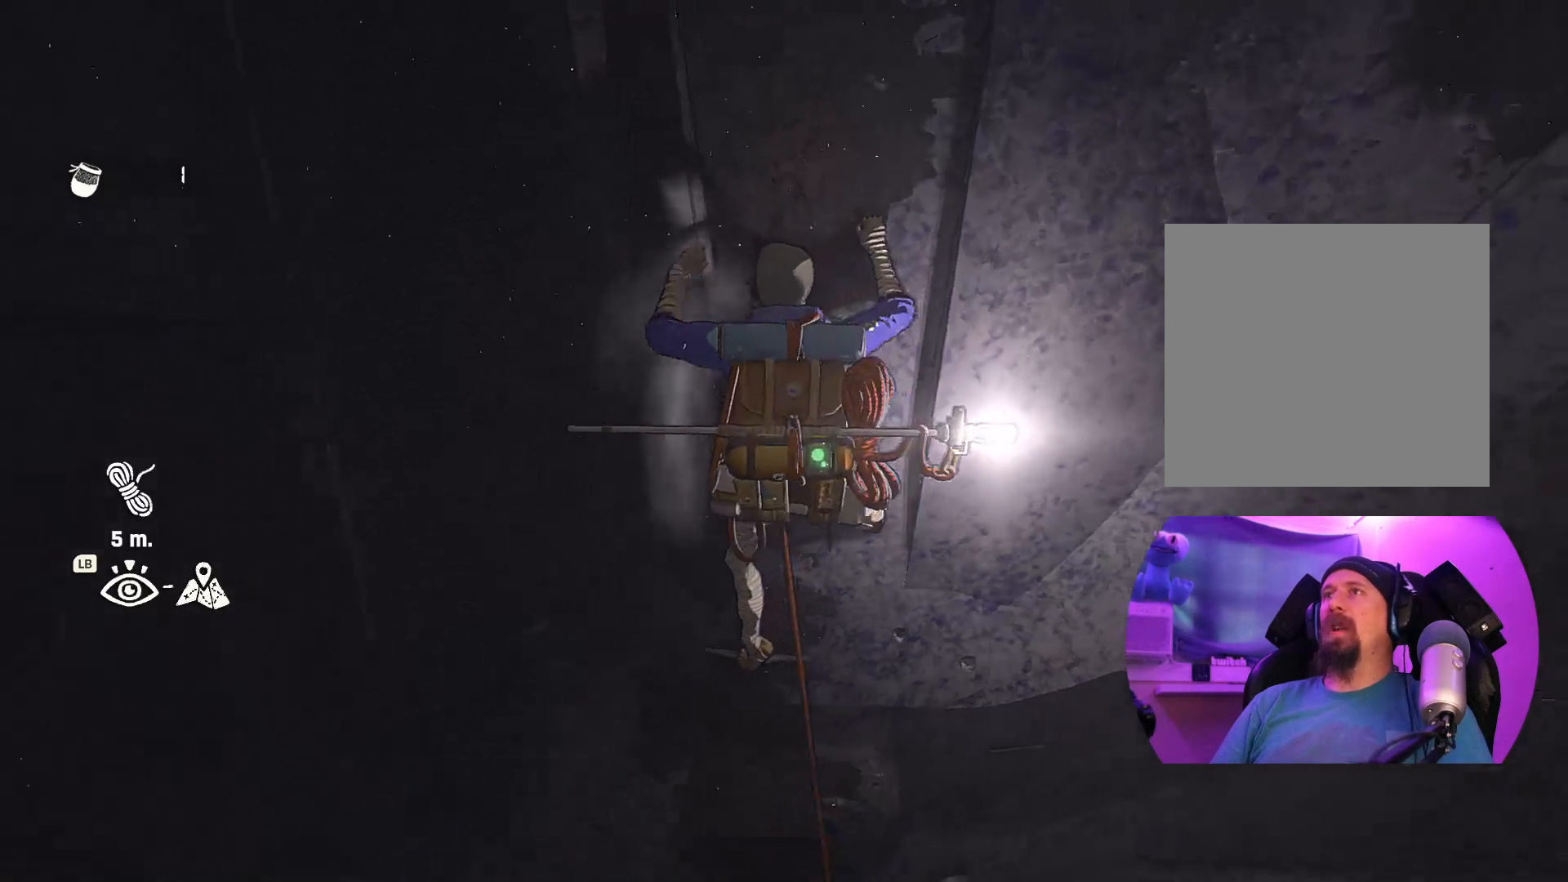
{"buttons": [], "left_stick": "center", "right_stick": "up-right", "events": [[184, "right_stick", "center"], [384, "right_stick", "up-right"]]}
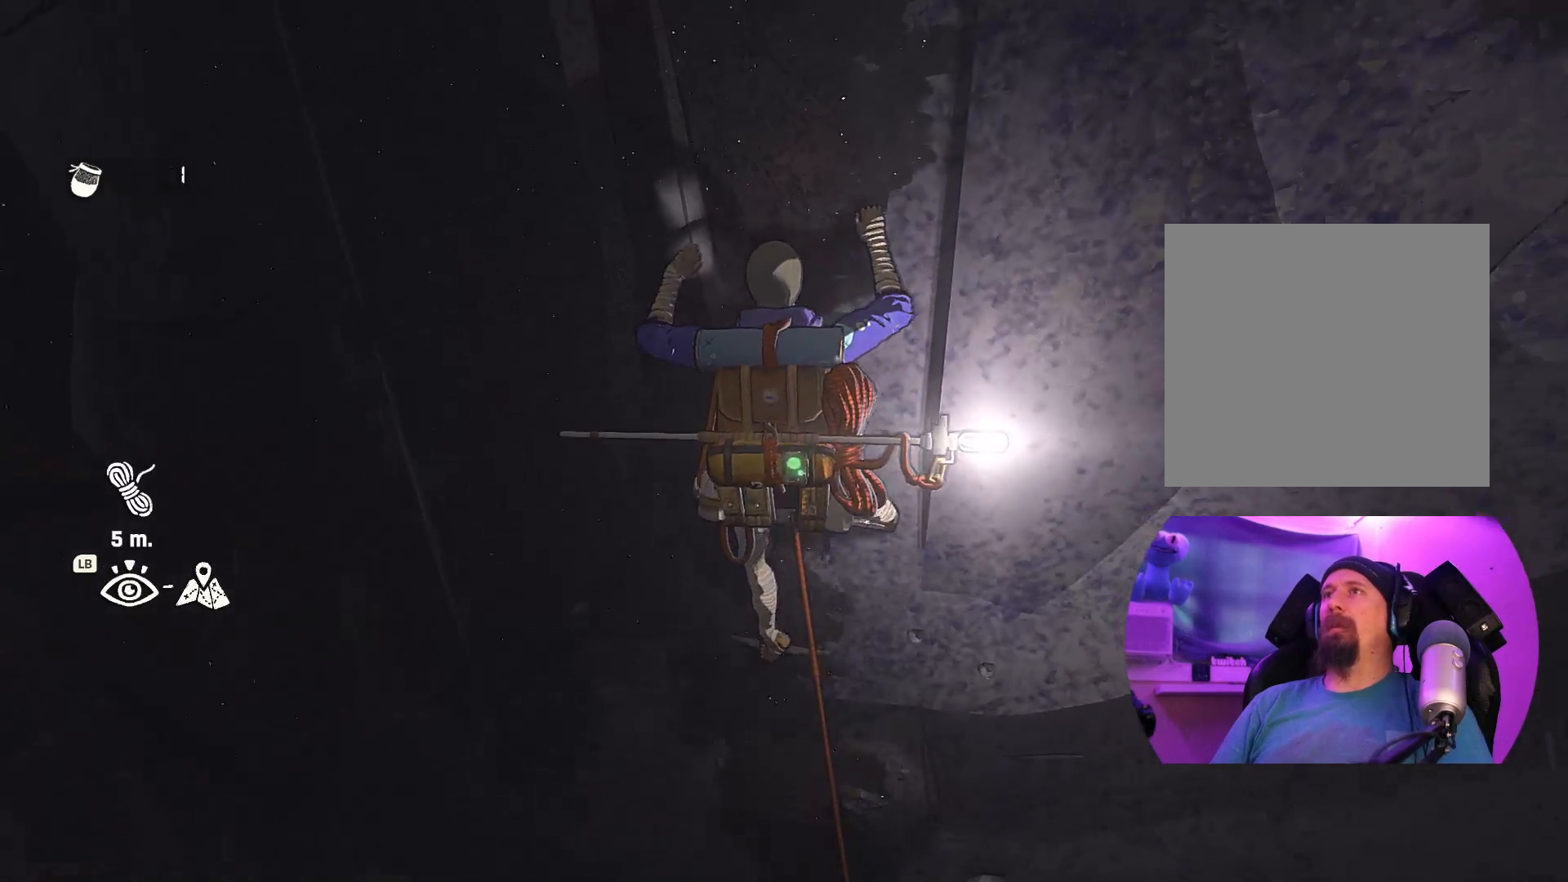
{"buttons": [], "left_stick": "center", "right_stick": "center", "events": [[367, "right_stick", "center"]]}